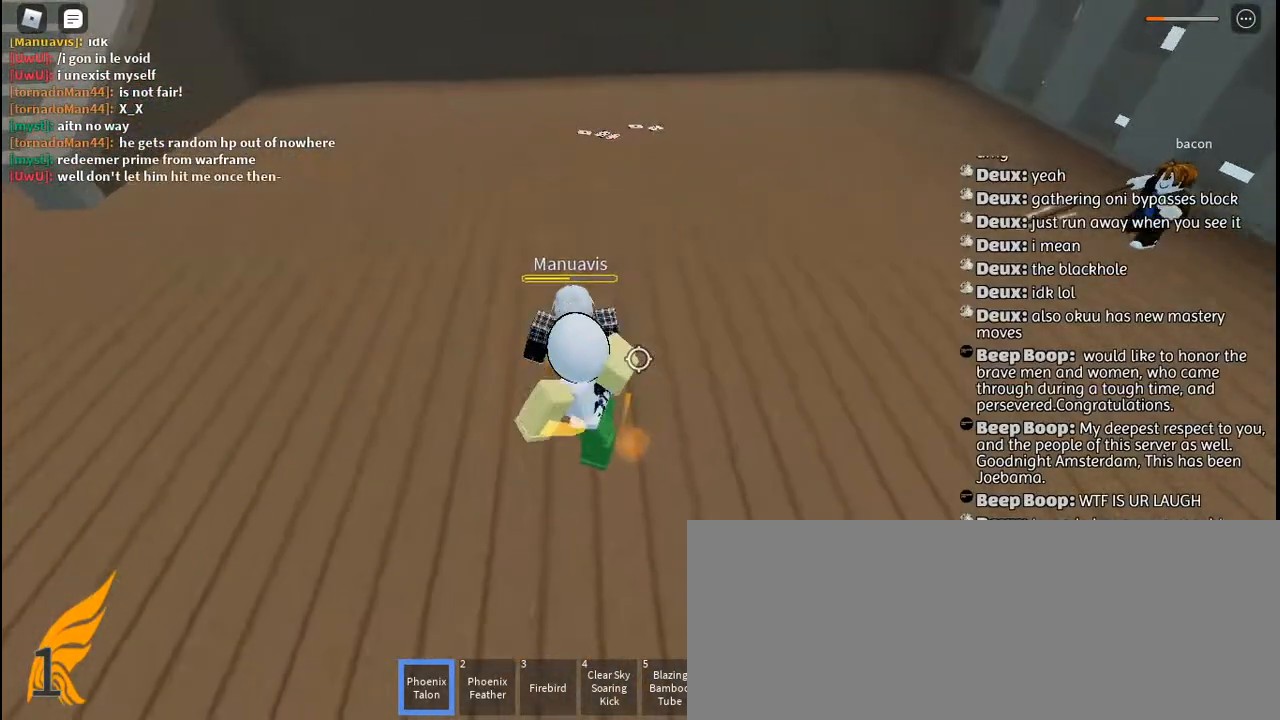
Gameplay with keyboard and mouse; each line is a JSON object with the keys and mouse buttons held at the frame after it. "events" lists presses ("down") and releases ("up") of "a", "c", "ctrl", "d", "e", "f", "g", "h", "j", "q", "r", "s", "shift", "space", "t", "tab", "u", "w", "y", "mouse_left", "mouse_wheel", "mouse_right", "mouse_mb4" and "mouse_mb5" between this image and that frame as [ms after this image, input, new state], when the widget could be followed in between. "mouse_left", "mouse_wheel", "mouse_right", "mouse_mb4", "mouse_mb5" = the "left", "wheel", "right", "mb4", "mb5" buttons of the "mouse" list. No other keys are recorded. "wheel" means that the mouse wheel is clicked or scrolled. Mouse movement is not recorded. Not read: other_keys.
{"keys": ["w"], "mouse": ["left"], "events": [[84, "mouse_left", "up"], [100, "w", "up"], [150, "mouse_left", "down"], [234, "mouse_left", "up"], [300, "mouse_left", "down"], [400, "mouse_left", "up"], [400, "w", "down"], [450, "mouse_left", "down"]]}
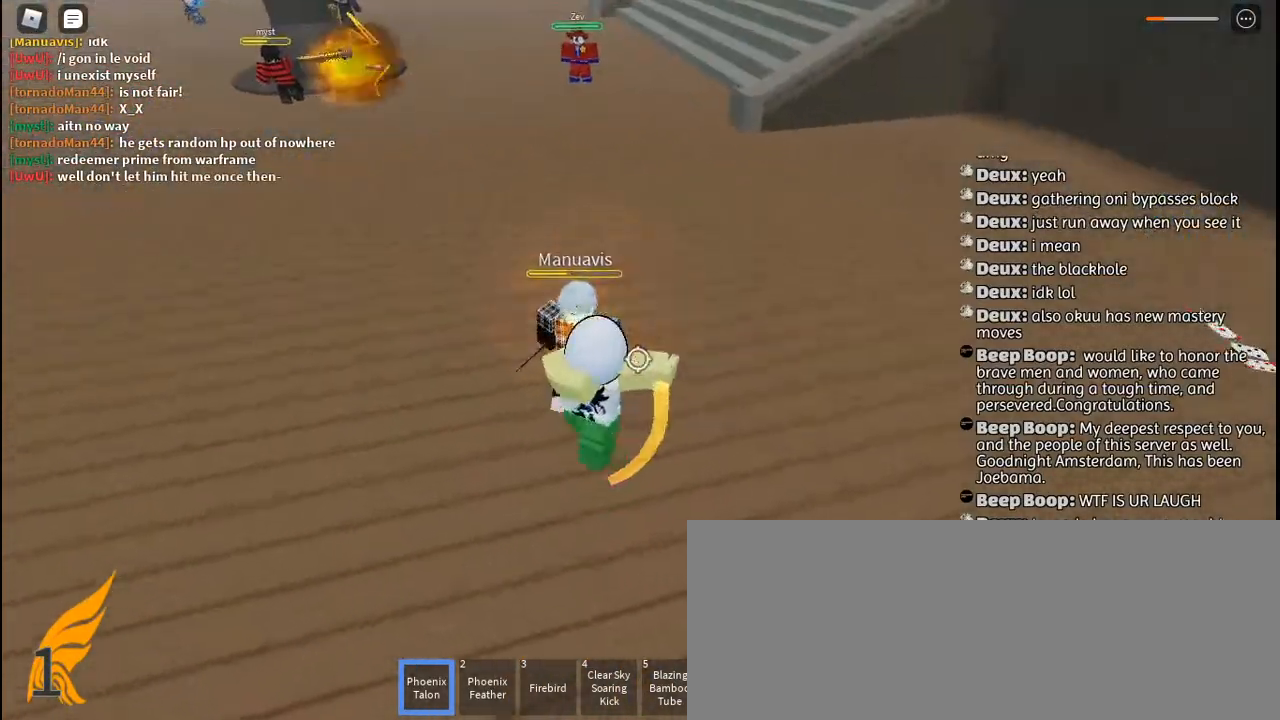
{"keys": ["q", "w"], "mouse": ["right"], "events": [[17, "w", "up"], [34, "mouse_left", "up"], [100, "mouse_left", "down"], [184, "mouse_left", "up"], [234, "mouse_left", "down"], [317, "mouse_left", "up"], [417, "w", "down"], [434, "q", "down"], [450, "mouse_right", "down"]]}
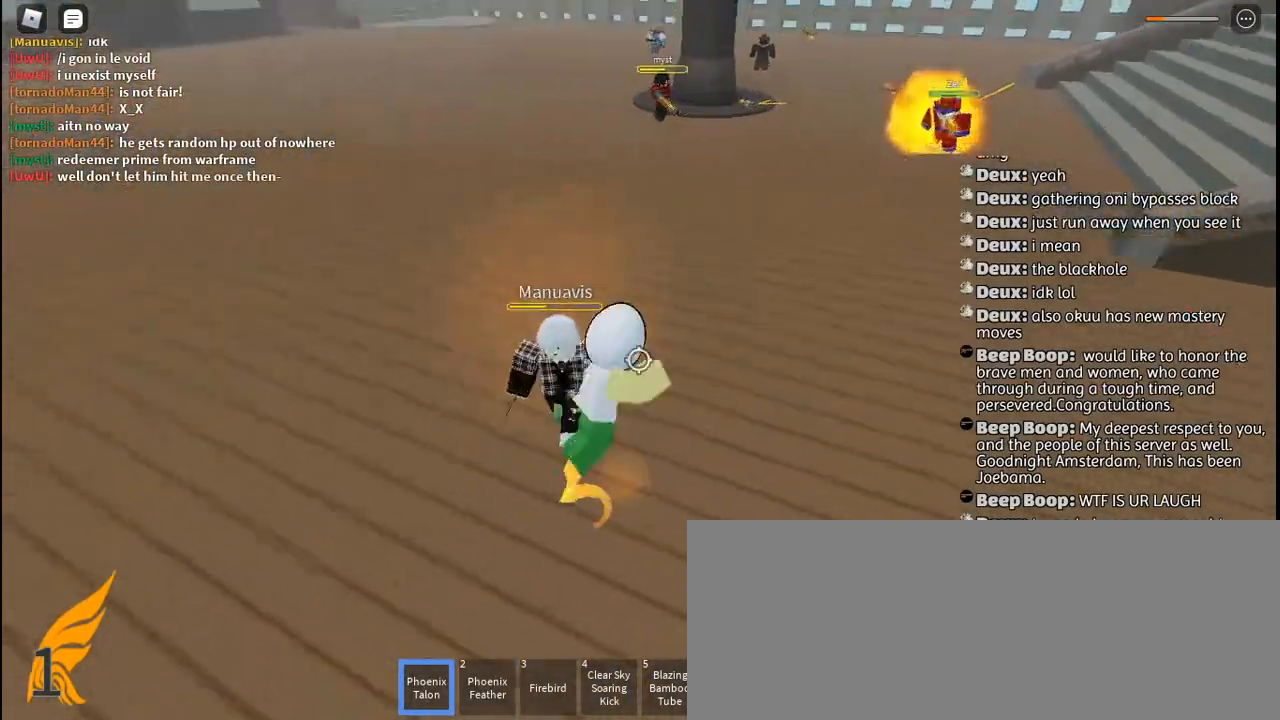
{"keys": ["w"], "mouse": [], "events": [[17, "q", "up"], [50, "mouse_right", "up"], [84, "q", "down"], [100, "mouse_right", "down"], [200, "mouse_right", "up"], [200, "q", "up"], [217, "mouse_right", "down"], [317, "mouse_right", "up"], [367, "mouse_right", "down"], [467, "mouse_right", "up"]]}
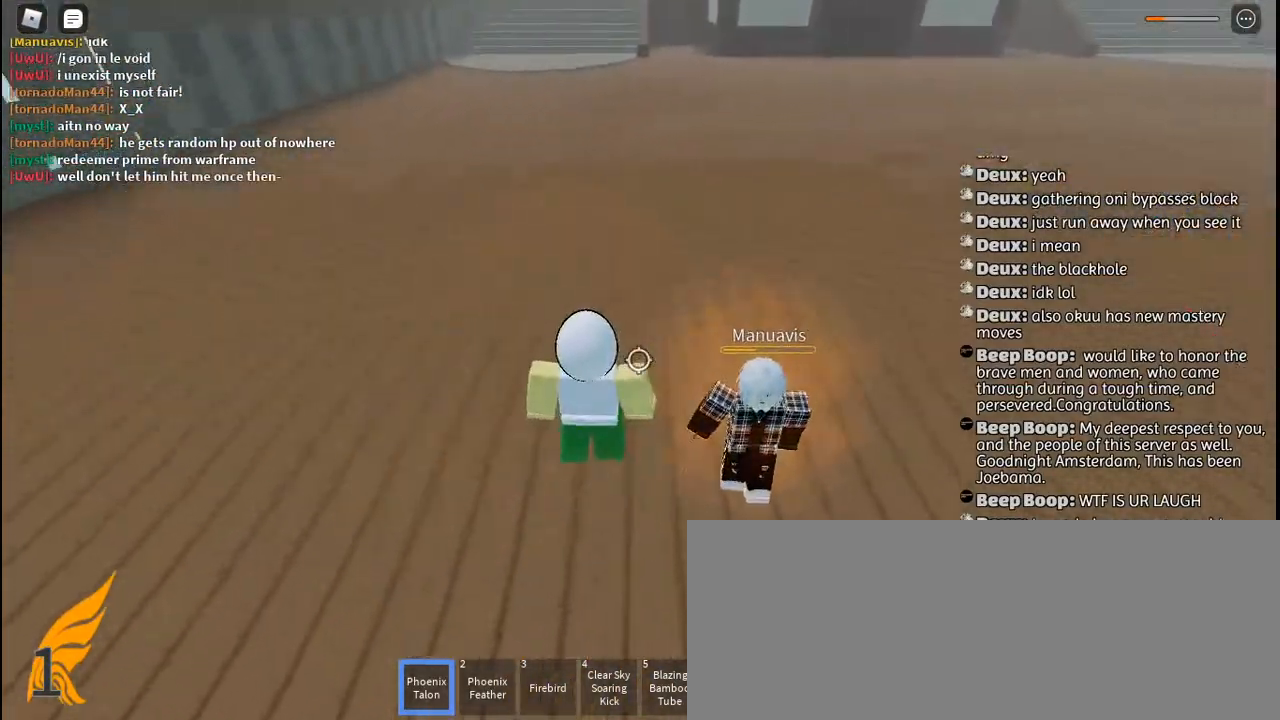
{"keys": ["s"], "mouse": ["left"], "events": [[184, "mouse_left", "down"], [267, "mouse_left", "up"], [284, "w", "up"], [317, "mouse_left", "down"], [334, "a", "down"], [400, "a", "up"], [417, "mouse_left", "up"], [450, "s", "down"], [467, "mouse_left", "down"]]}
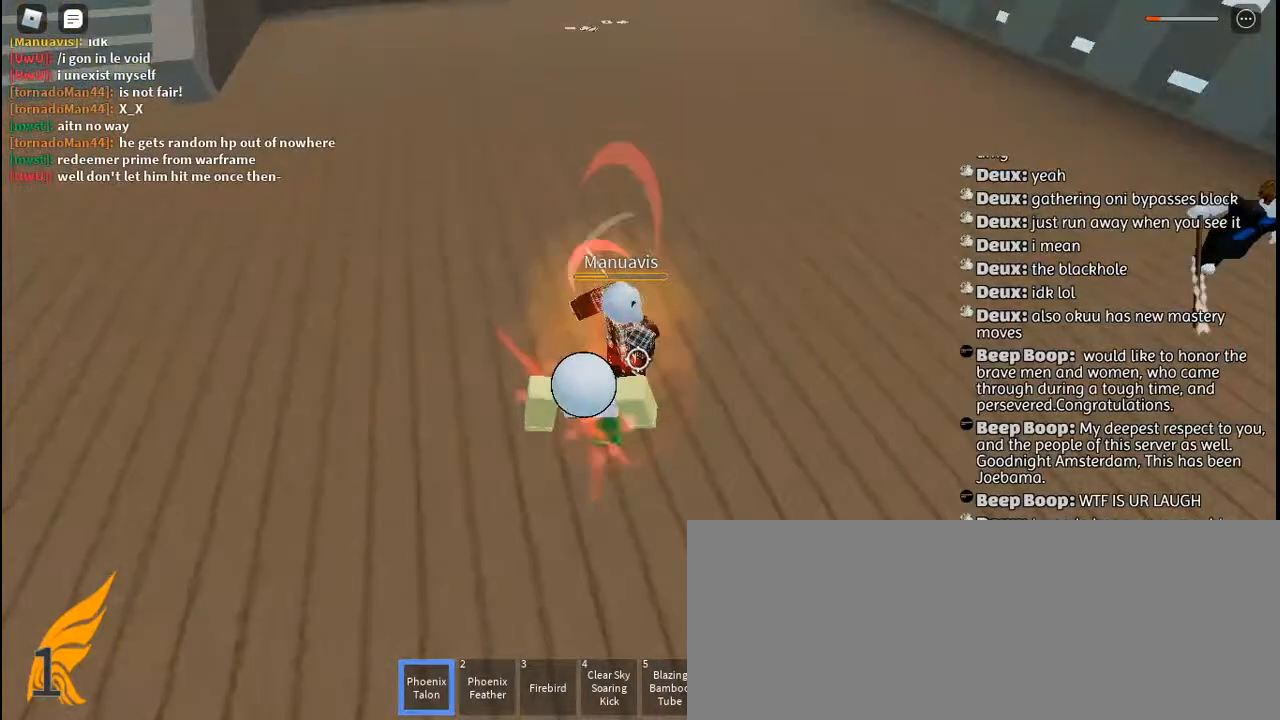
{"keys": ["s"], "mouse": [], "events": [[67, "d", "down"], [84, "mouse_left", "up"], [117, "mouse_left", "down"], [200, "mouse_left", "up"], [250, "mouse_left", "down"], [284, "d", "up"], [334, "mouse_left", "up"]]}
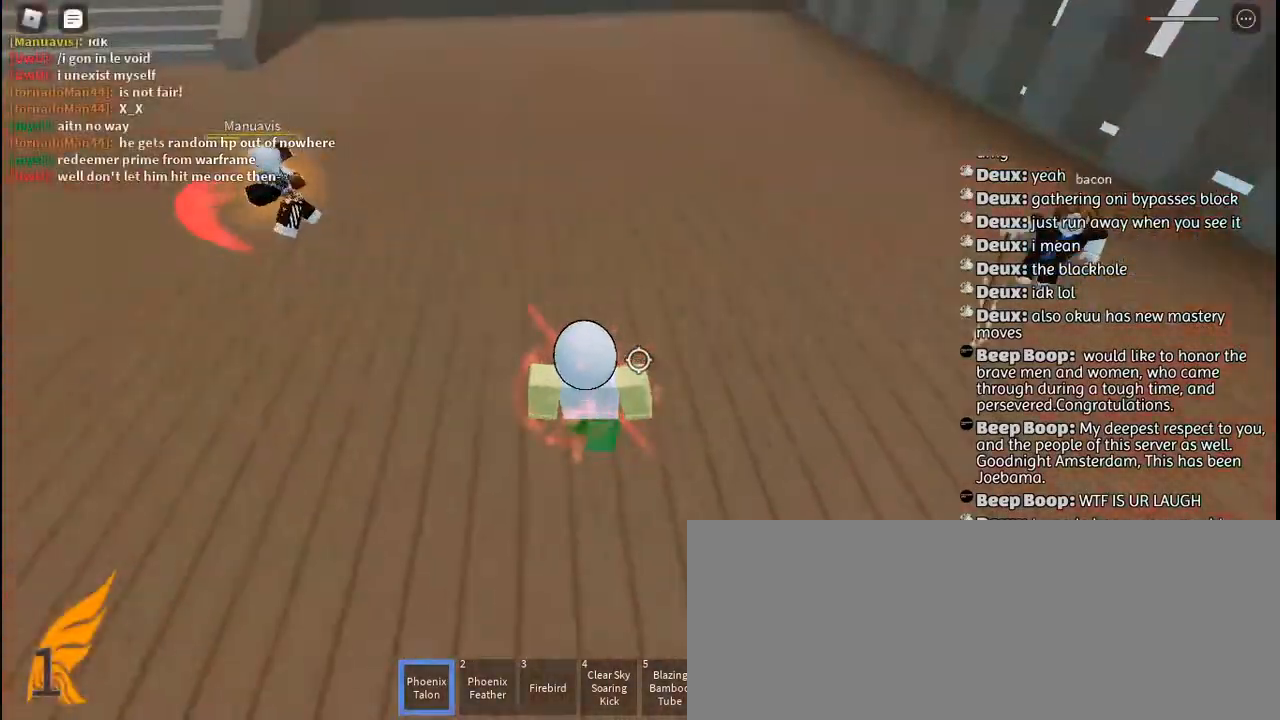
{"keys": ["a"], "mouse": [], "events": [[284, "a", "down"], [317, "s", "up"]]}
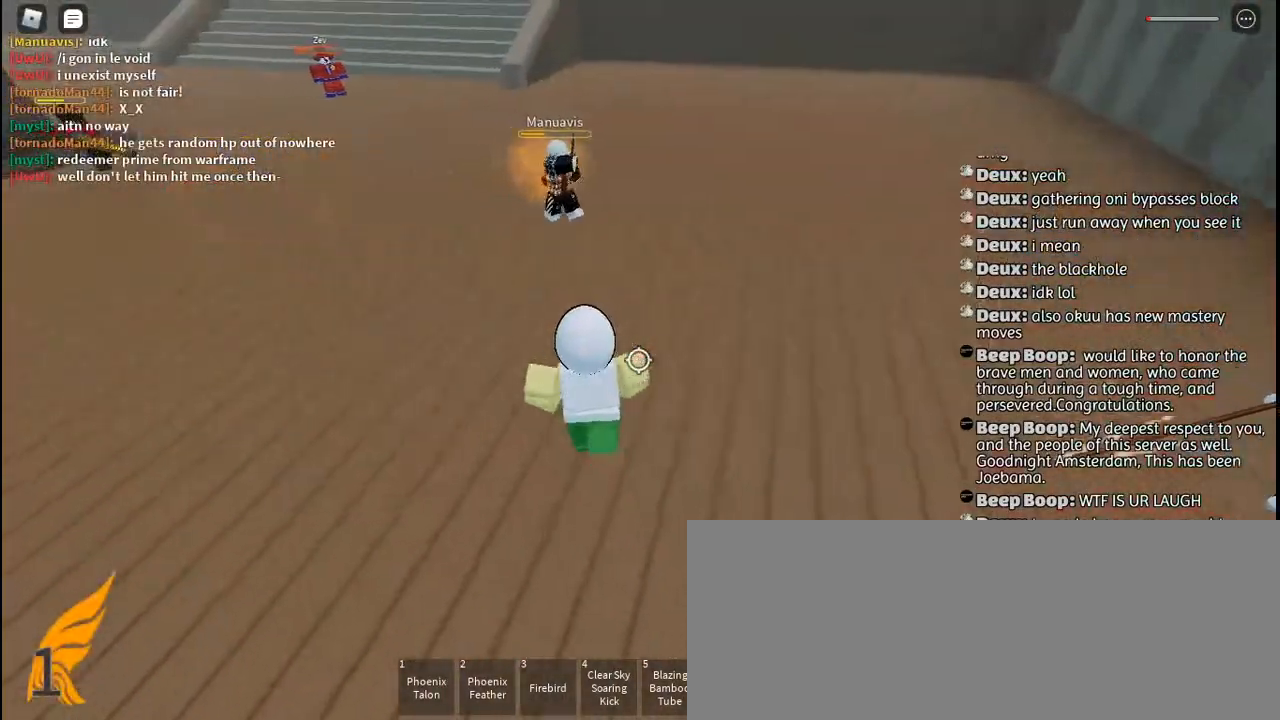
{"keys": ["a"], "mouse": ["left"], "events": [[50, "q", "down"], [67, "space", "down"], [167, "q", "up"], [184, "space", "up"], [484, "mouse_left", "down"]]}
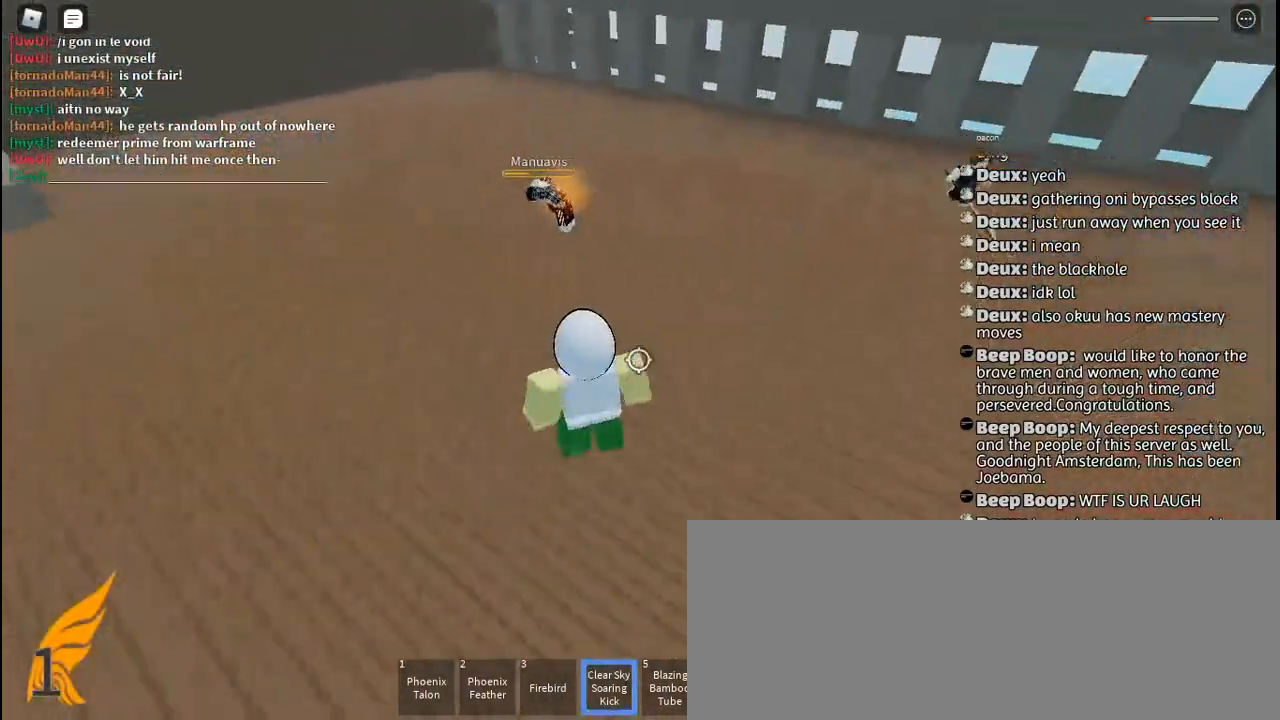
{"keys": ["s"], "mouse": ["left"], "events": [[50, "mouse_left", "up"], [100, "s", "down"], [117, "mouse_left", "down"], [134, "a", "up"], [200, "mouse_left", "up"], [284, "mouse_left", "down"], [384, "mouse_left", "up"], [434, "mouse_left", "down"]]}
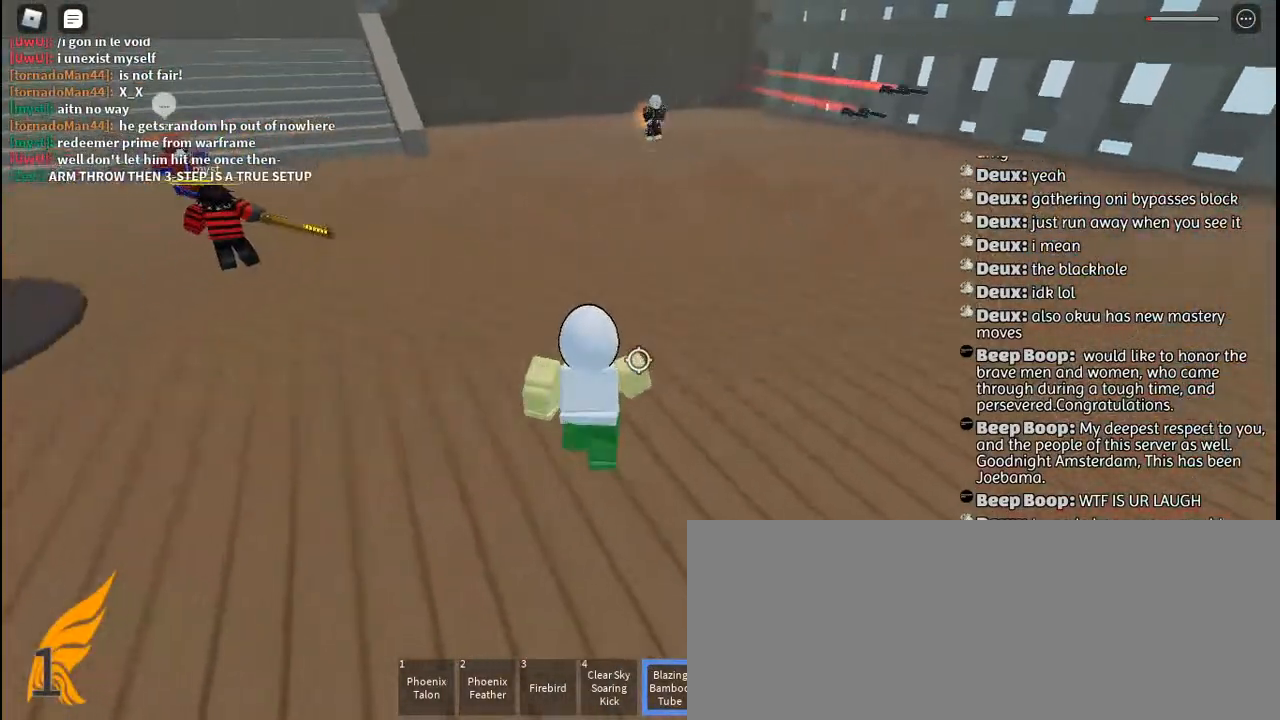
{"keys": ["d"], "mouse": [], "events": [[17, "mouse_left", "up"], [67, "space", "down"], [100, "mouse_left", "down"], [134, "space", "up"], [167, "mouse_left", "up"], [400, "s", "up"], [450, "d", "down"]]}
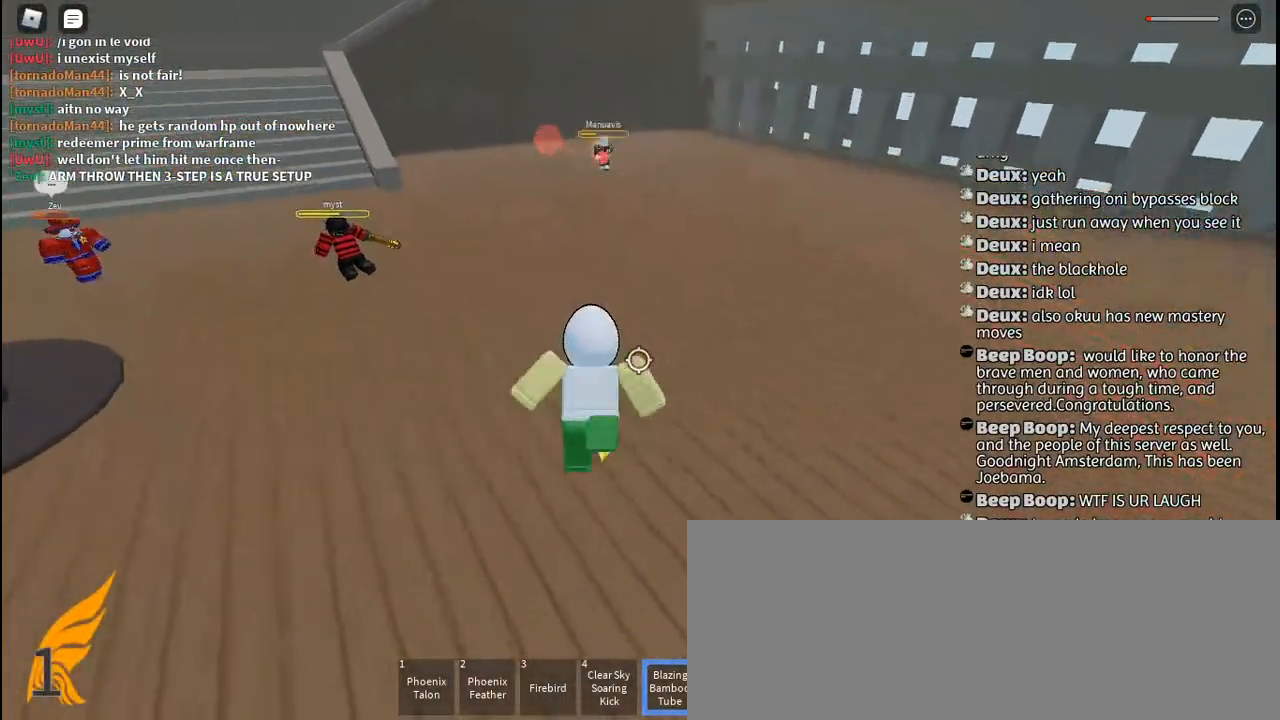
{"keys": ["f", "w"], "mouse": [], "events": [[84, "w", "down"], [134, "mouse_wheel", "down"], [200, "d", "up"], [200, "mouse_wheel", "up"], [350, "a", "down"], [417, "f", "down"], [450, "a", "up"]]}
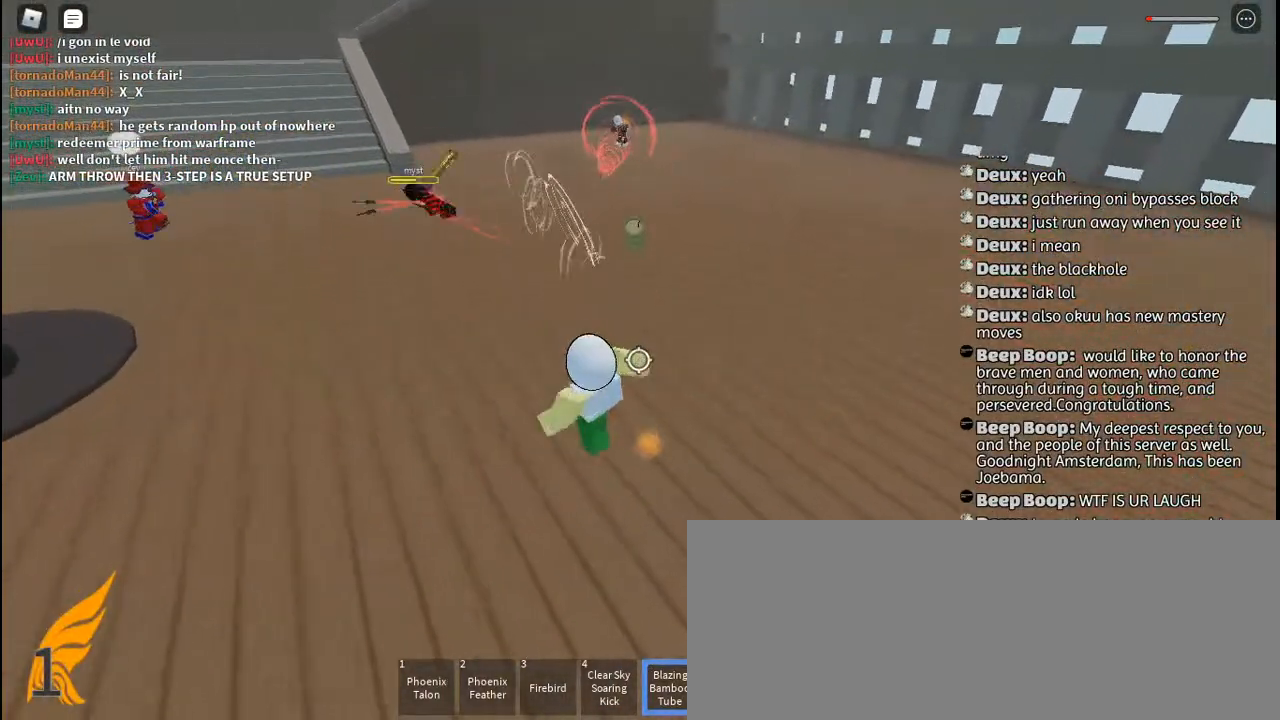
{"keys": ["f", "w"], "mouse": [], "events": []}
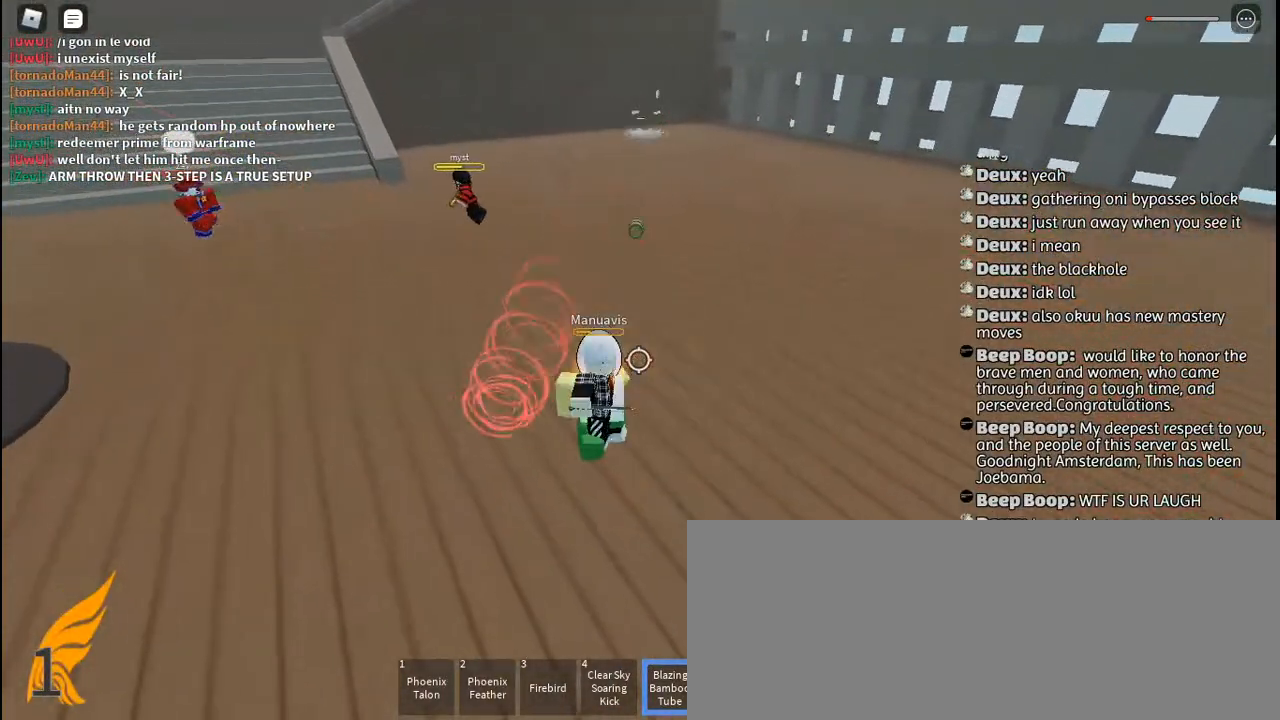
{"keys": ["f"], "mouse": [], "events": [[434, "w", "up"]]}
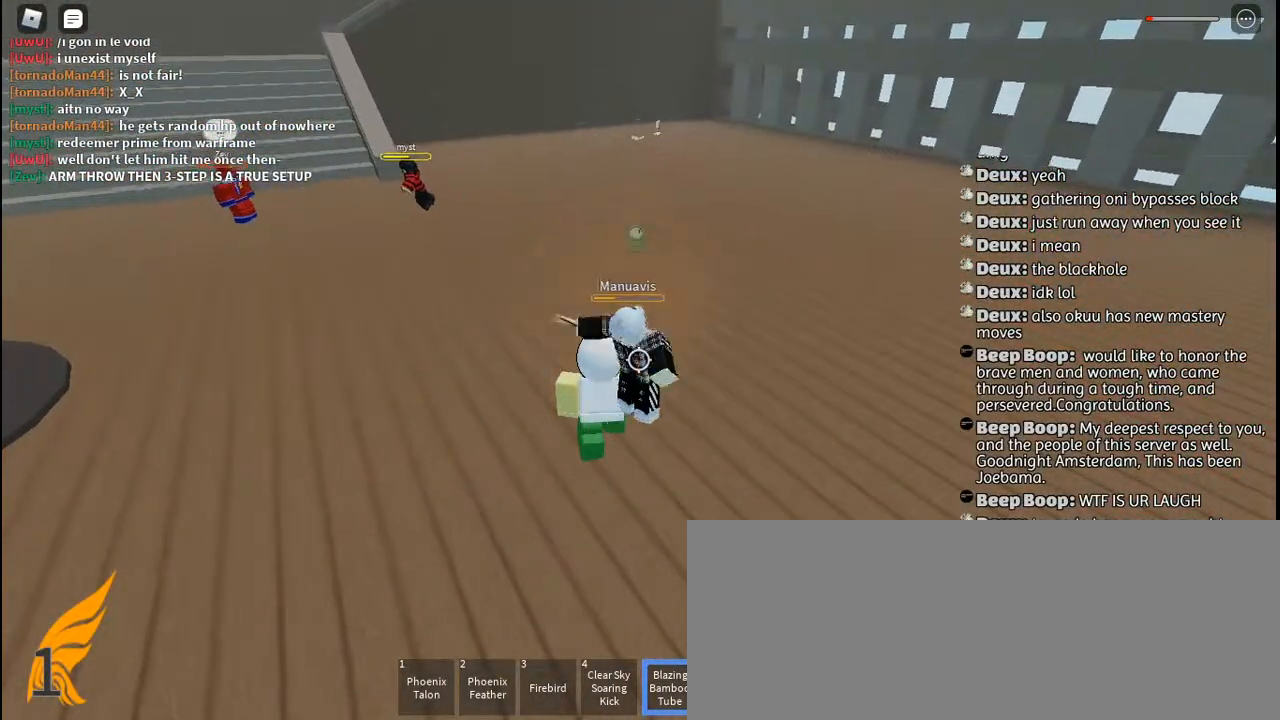
{"keys": ["s"], "mouse": [], "events": [[100, "s", "down"], [467, "f", "up"]]}
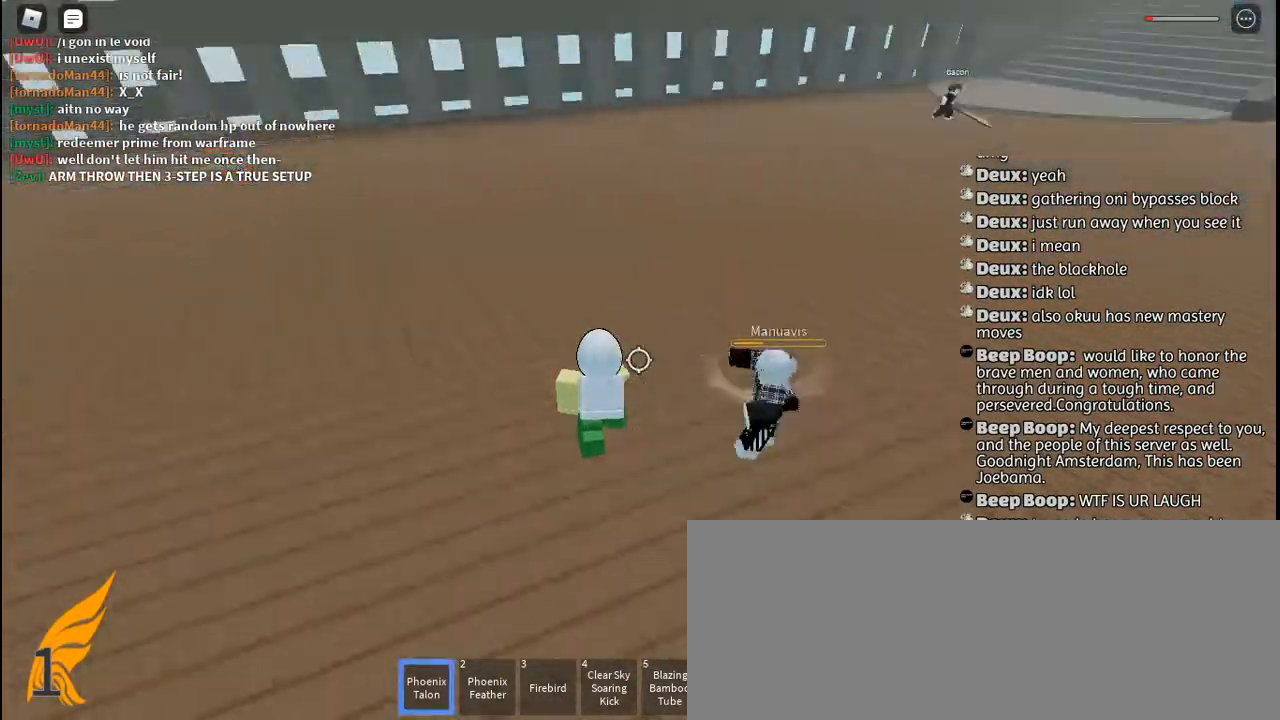
{"keys": ["w"], "mouse": ["left"], "events": [[50, "s", "up"], [184, "w", "down"], [200, "mouse_left", "down"], [284, "mouse_left", "up"], [334, "mouse_left", "down"], [417, "mouse_left", "up"], [467, "mouse_left", "down"]]}
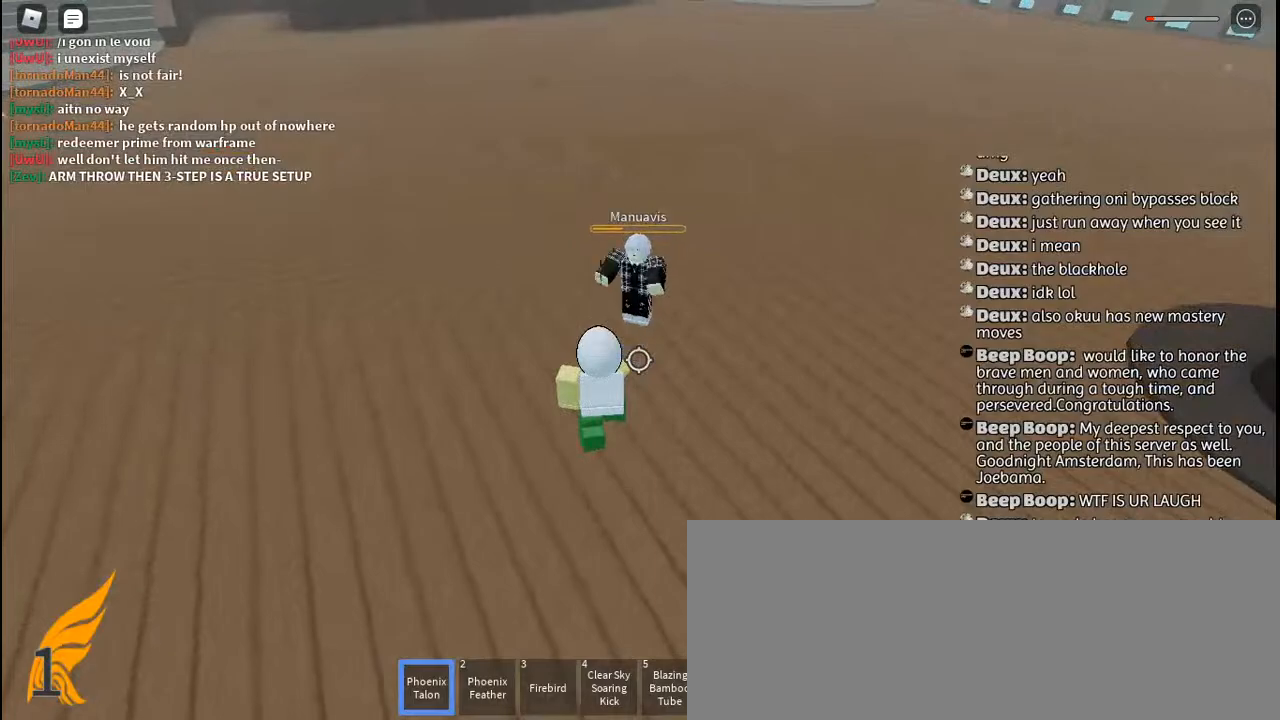
{"keys": ["w"], "mouse": [], "events": [[67, "mouse_left", "up"], [117, "mouse_left", "down"], [200, "mouse_left", "up"]]}
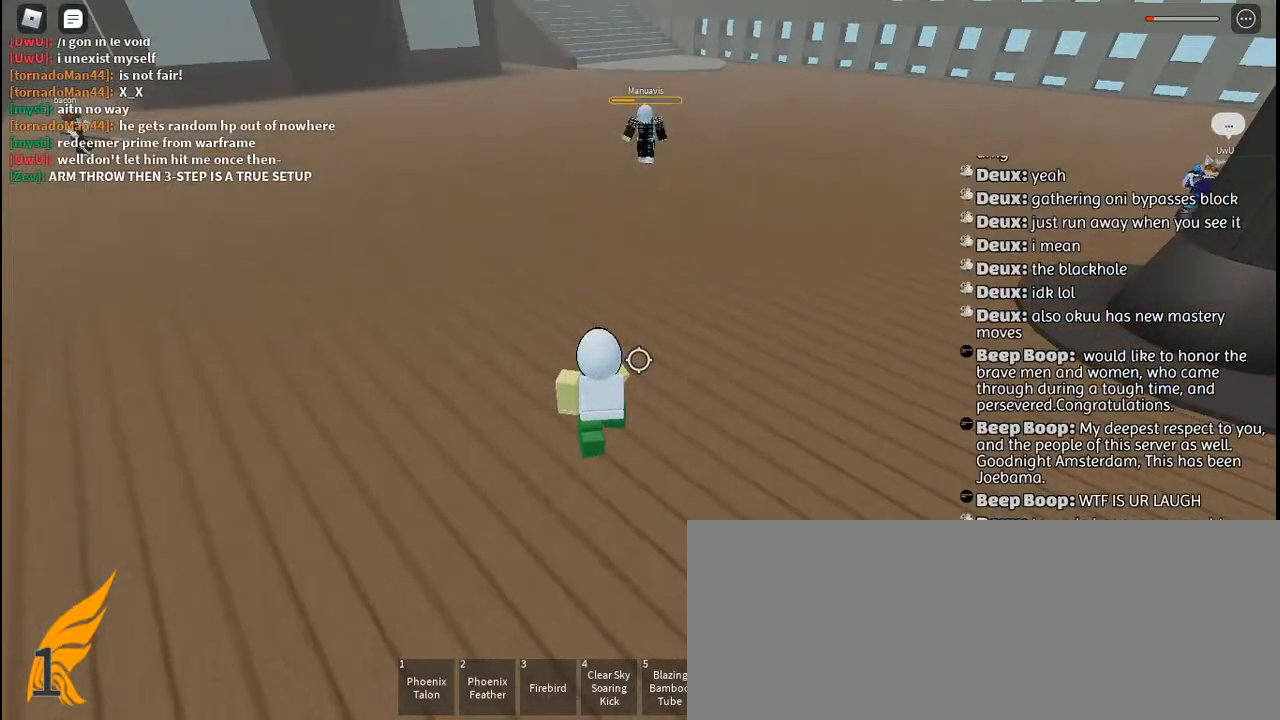
{"keys": ["w"], "mouse": [], "events": [[67, "mouse_left", "down"], [167, "mouse_left", "up"], [234, "mouse_left", "down"], [300, "mouse_left", "up"], [417, "mouse_left", "down"], [484, "mouse_left", "up"]]}
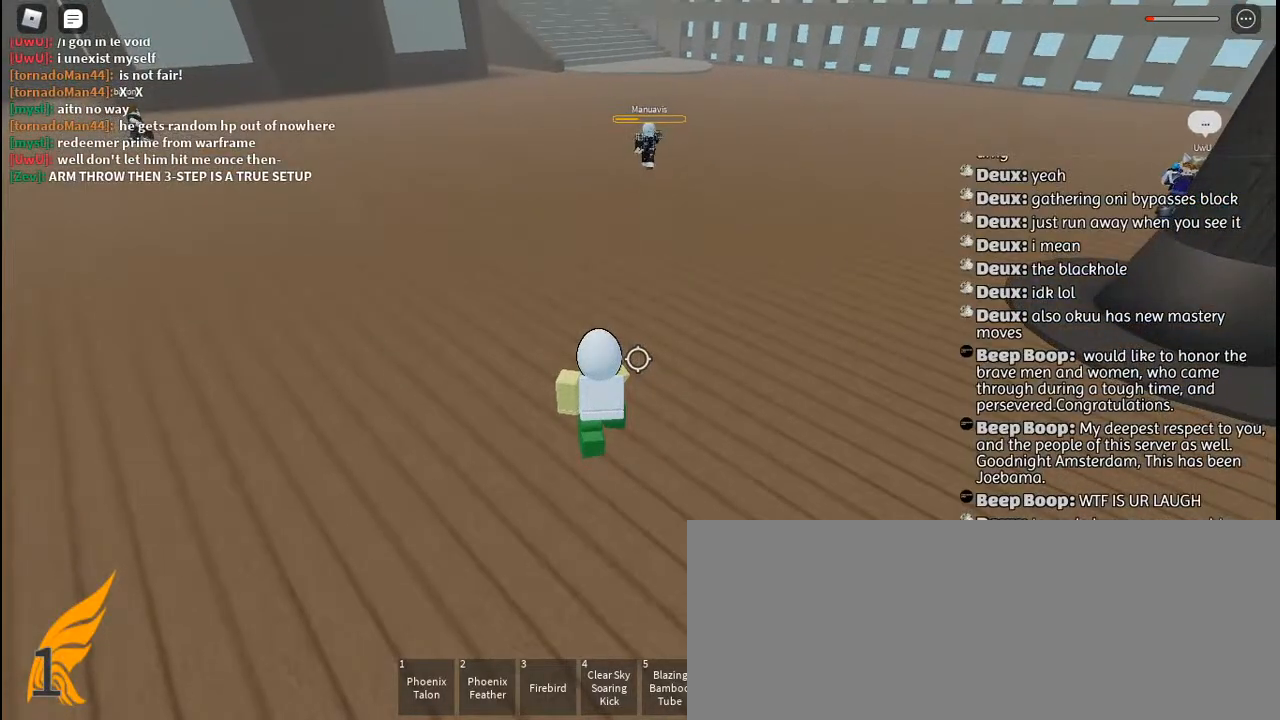
{"keys": ["w"], "mouse": ["left"], "events": [[150, "mouse_left", "down"], [217, "mouse_left", "up"], [284, "mouse_left", "down"], [367, "mouse_left", "up"], [434, "mouse_left", "down"]]}
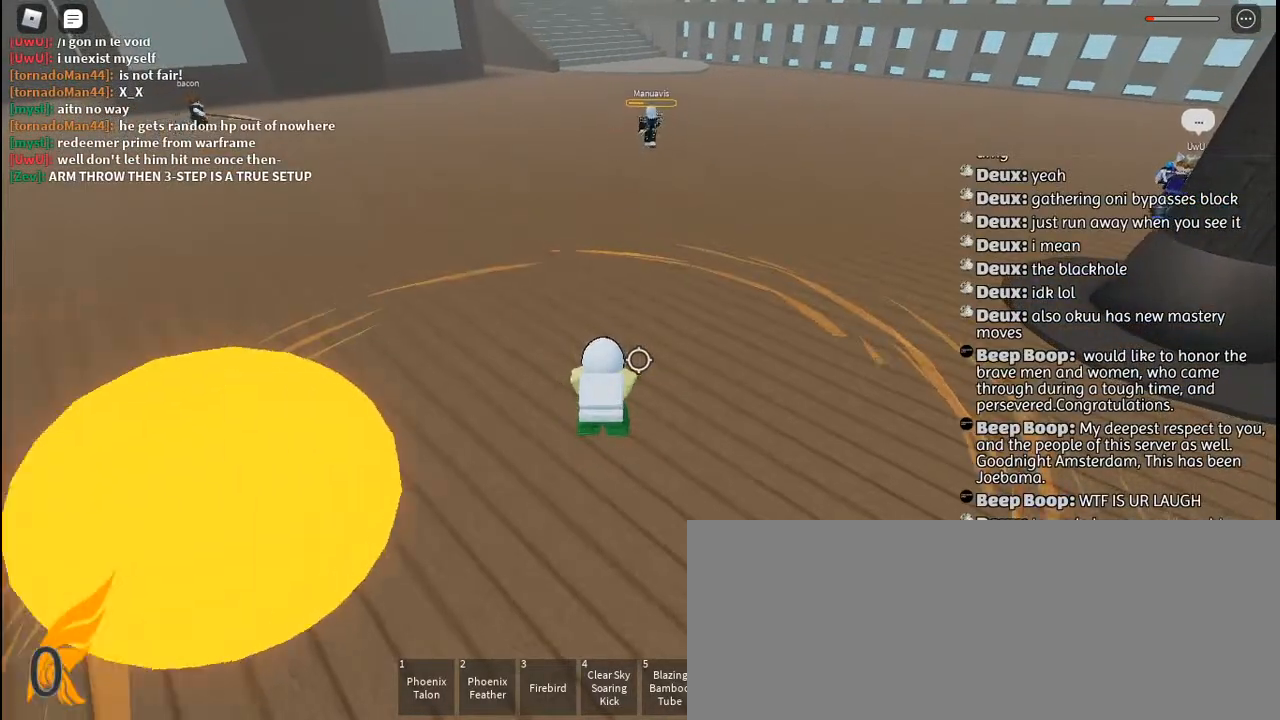
{"keys": ["w"], "mouse": [], "events": [[17, "mouse_left", "up"]]}
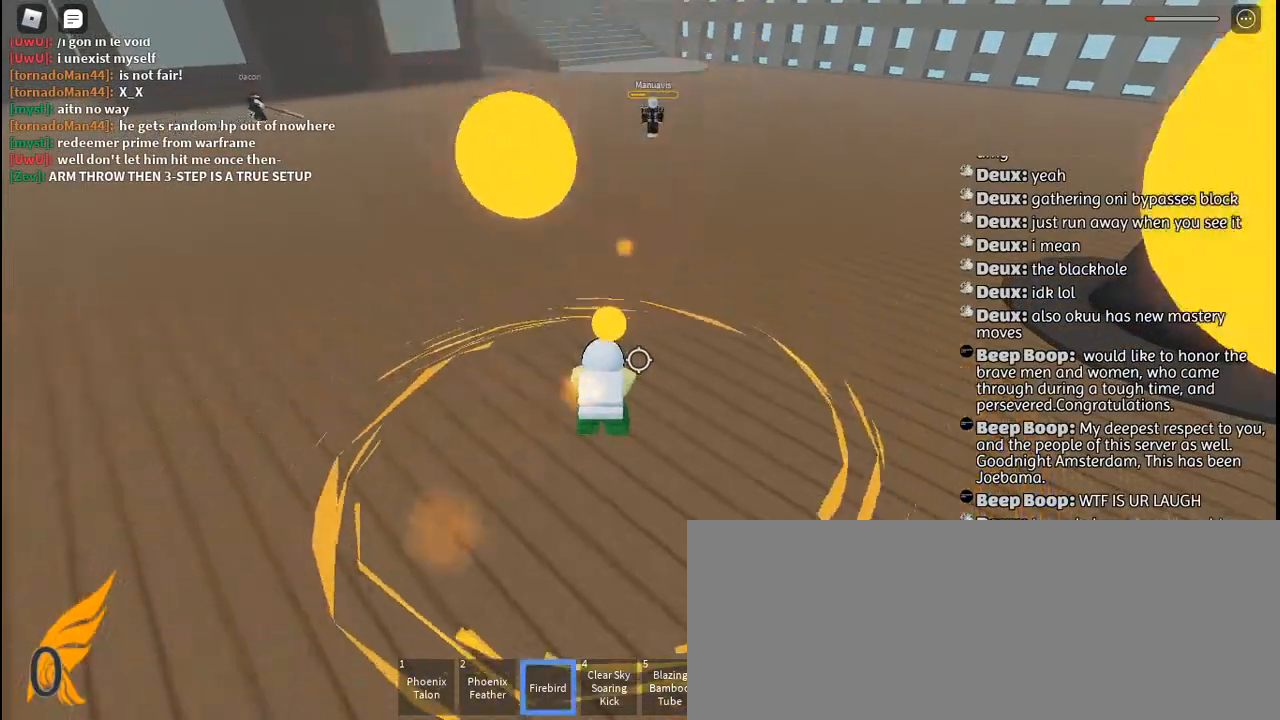
{"keys": ["a"], "mouse": ["left"], "events": [[317, "mouse_left", "down"], [350, "mouse_left", "up"], [434, "a", "down"], [450, "mouse_left", "down"], [450, "w", "up"]]}
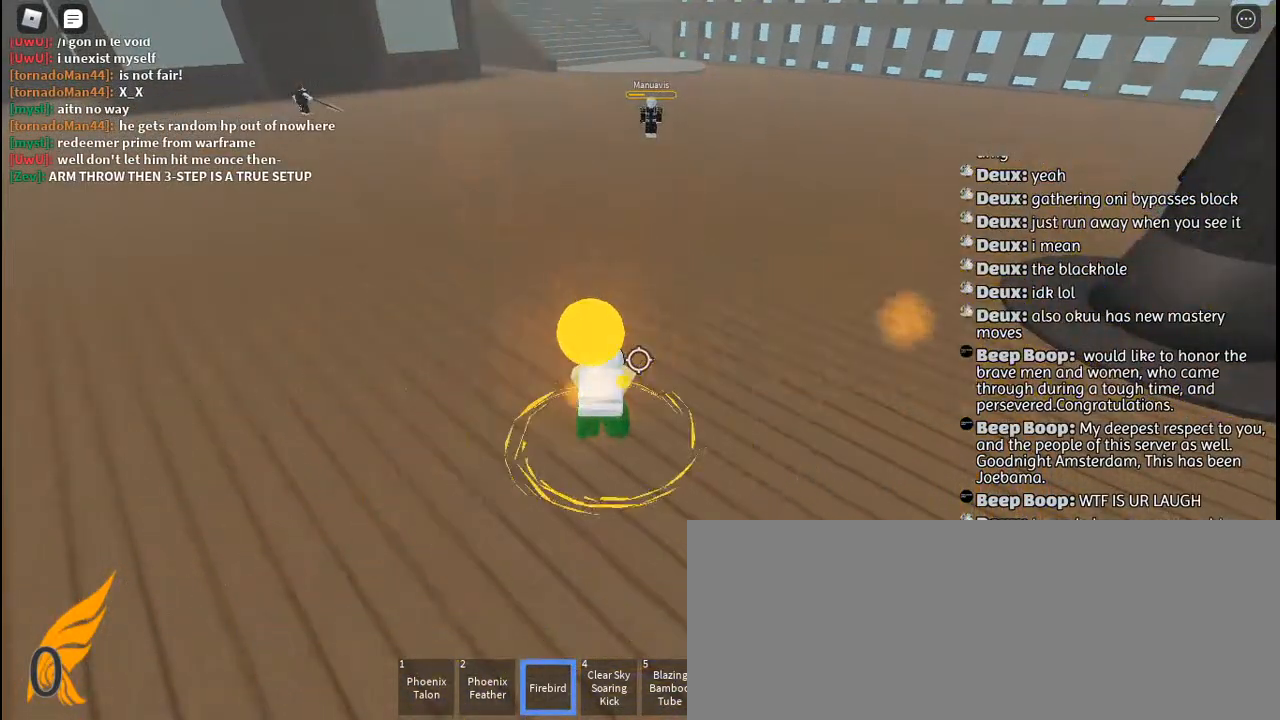
{"keys": ["a", "w"], "mouse": [], "events": [[17, "mouse_left", "up"], [117, "mouse_left", "down"], [184, "mouse_left", "up"], [267, "mouse_left", "down"], [334, "mouse_left", "up"], [400, "w", "down"], [434, "mouse_left", "down"], [500, "mouse_left", "up"]]}
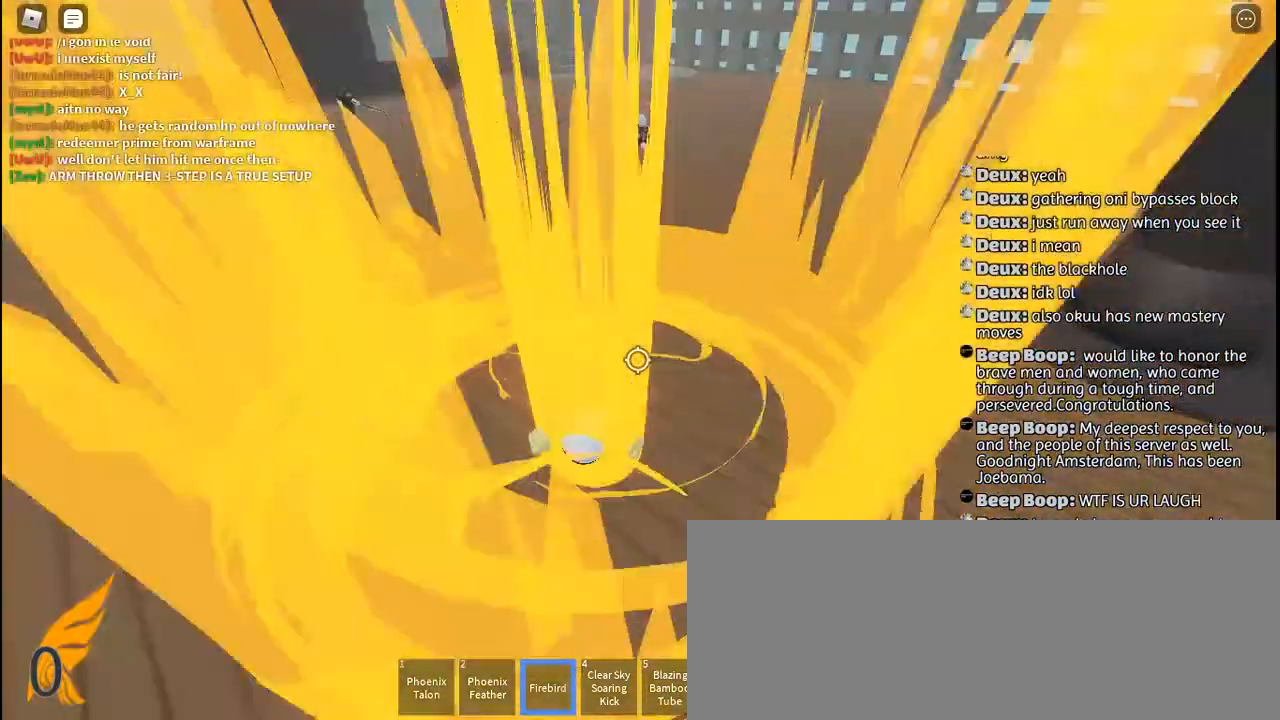
{"keys": ["a"], "mouse": [], "events": [[34, "mouse_left", "down"], [34, "mouse_right", "down"], [50, "w", "up"], [67, "mouse_right", "up"], [167, "mouse_left", "up"], [234, "mouse_left", "down"], [250, "w", "down"], [267, "f", "down"], [300, "f", "up"], [300, "w", "up"], [317, "mouse_left", "up"], [417, "mouse_left", "down"], [484, "mouse_left", "up"]]}
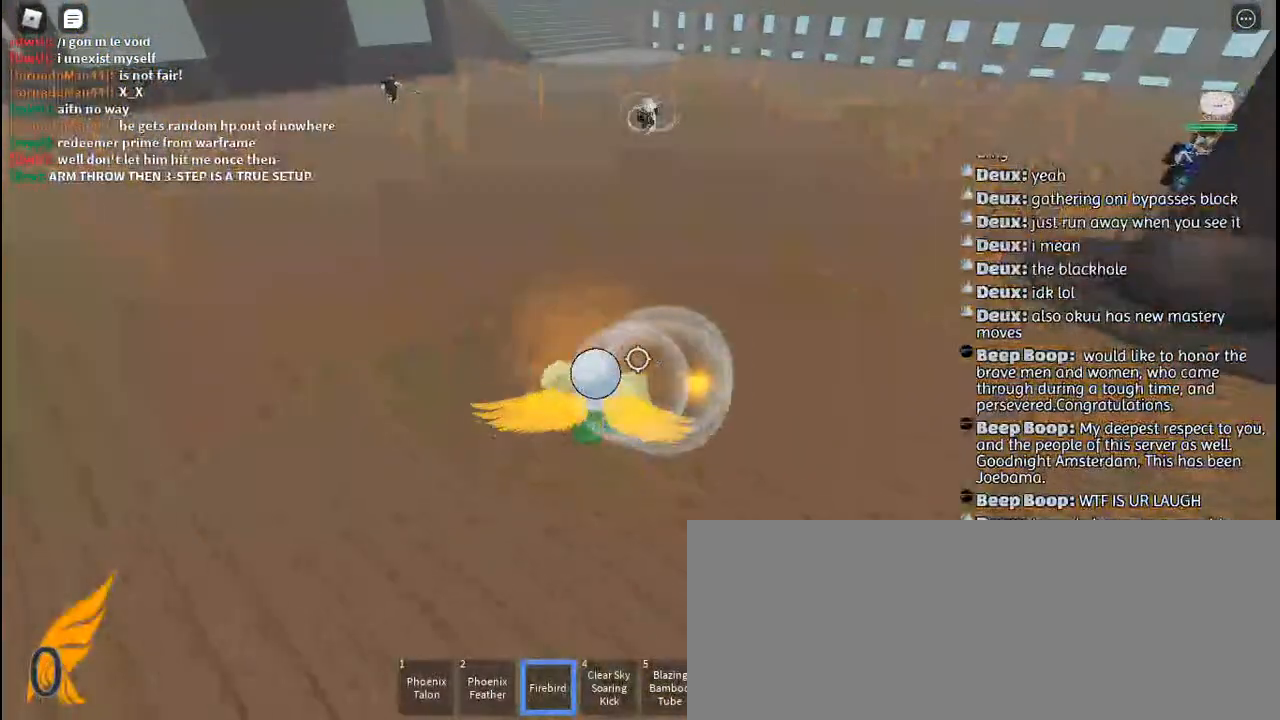
{"keys": ["w"], "mouse": [], "events": [[117, "w", "down"], [450, "a", "up"]]}
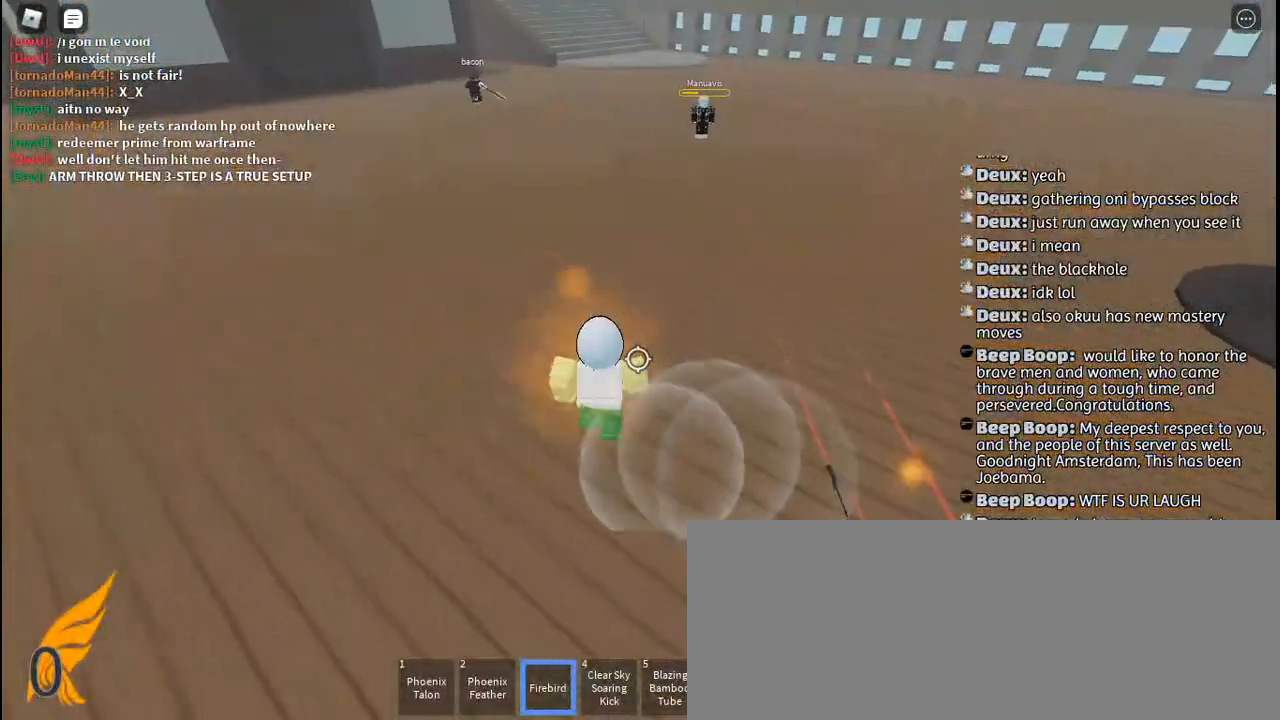
{"keys": ["a"], "mouse": [], "events": [[284, "w", "up"], [400, "a", "down"]]}
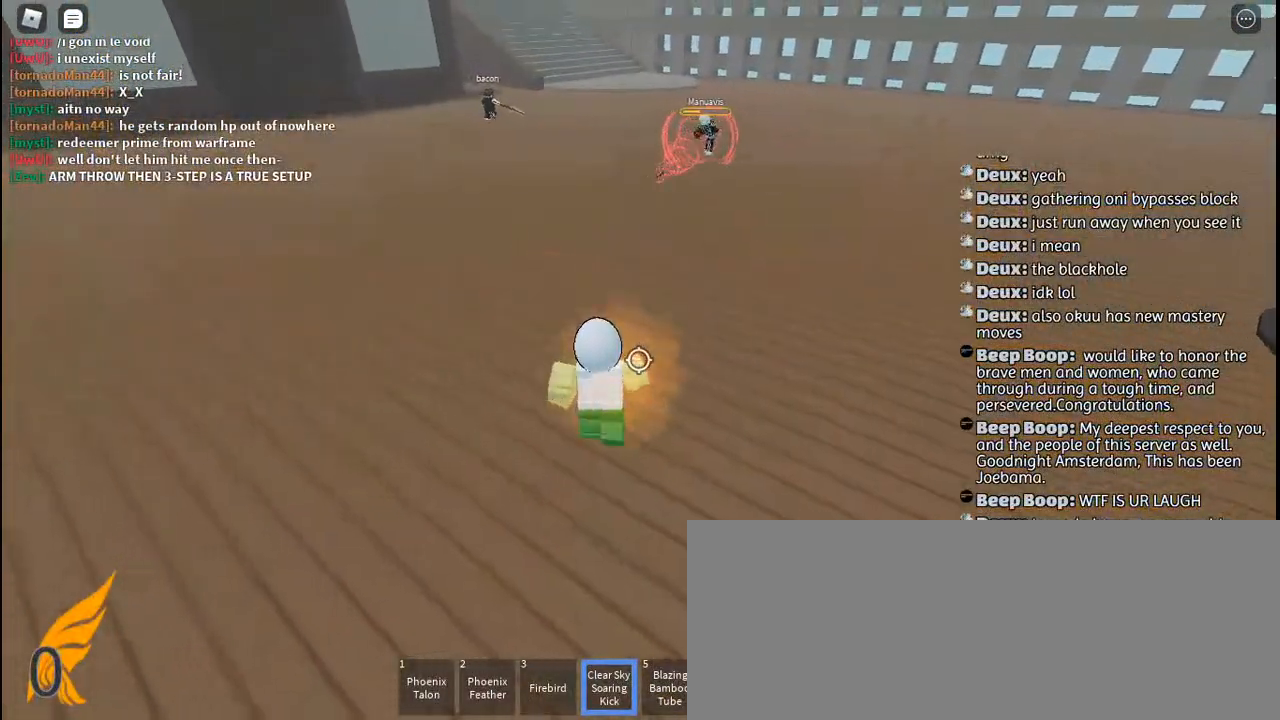
{"keys": [], "mouse": [], "events": [[84, "w", "down"], [184, "a", "up"], [334, "w", "up"]]}
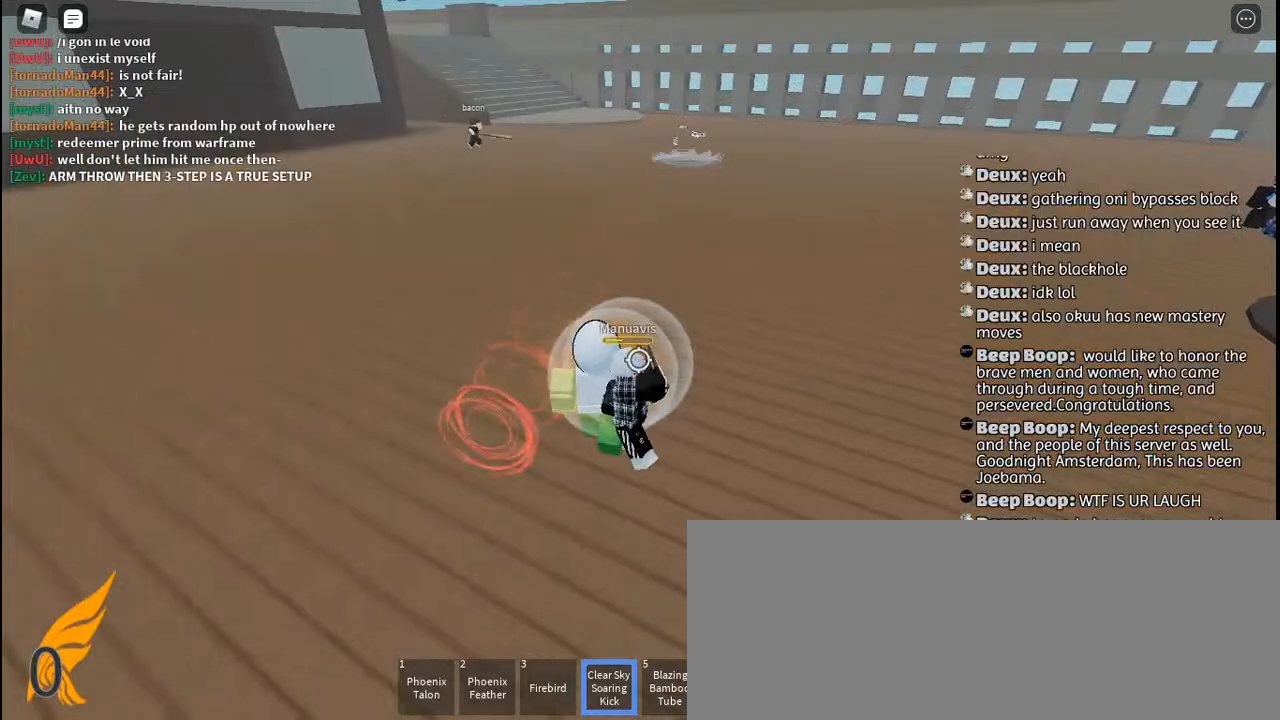
{"keys": [], "mouse": [], "events": [[367, "f", "down"], [434, "f", "up"]]}
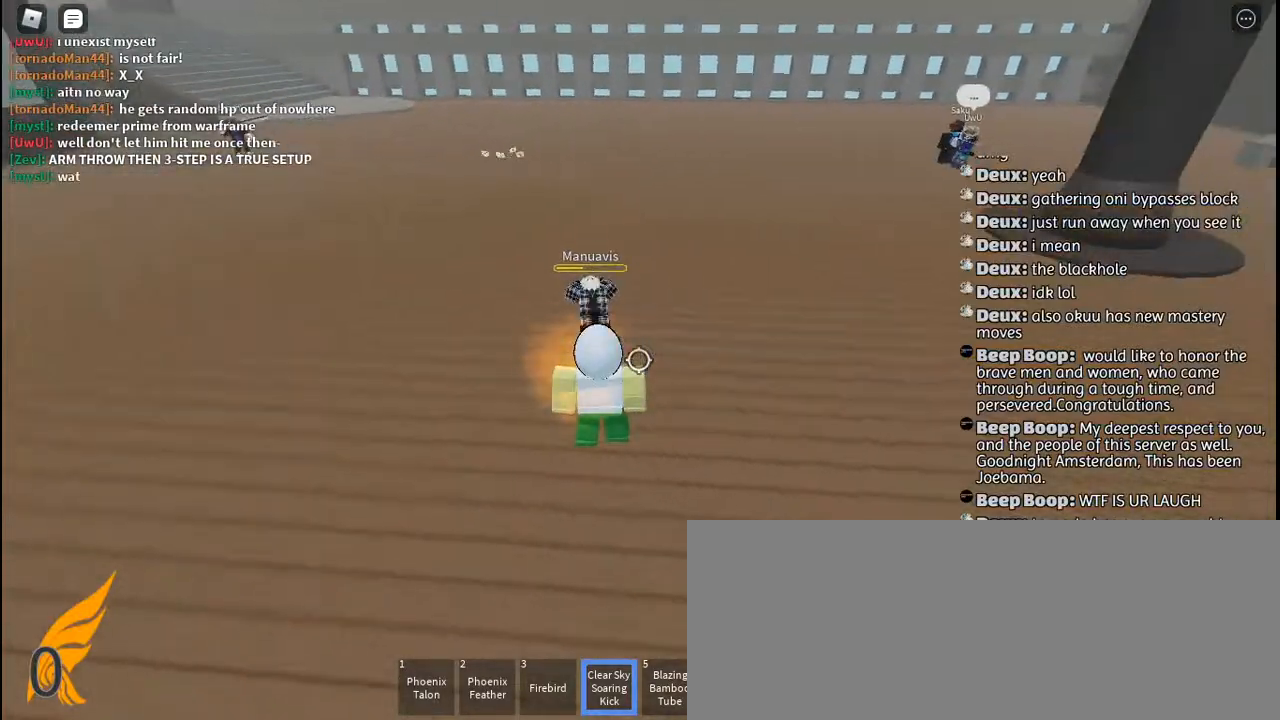
{"keys": ["s"], "mouse": [], "events": [[167, "s", "down"]]}
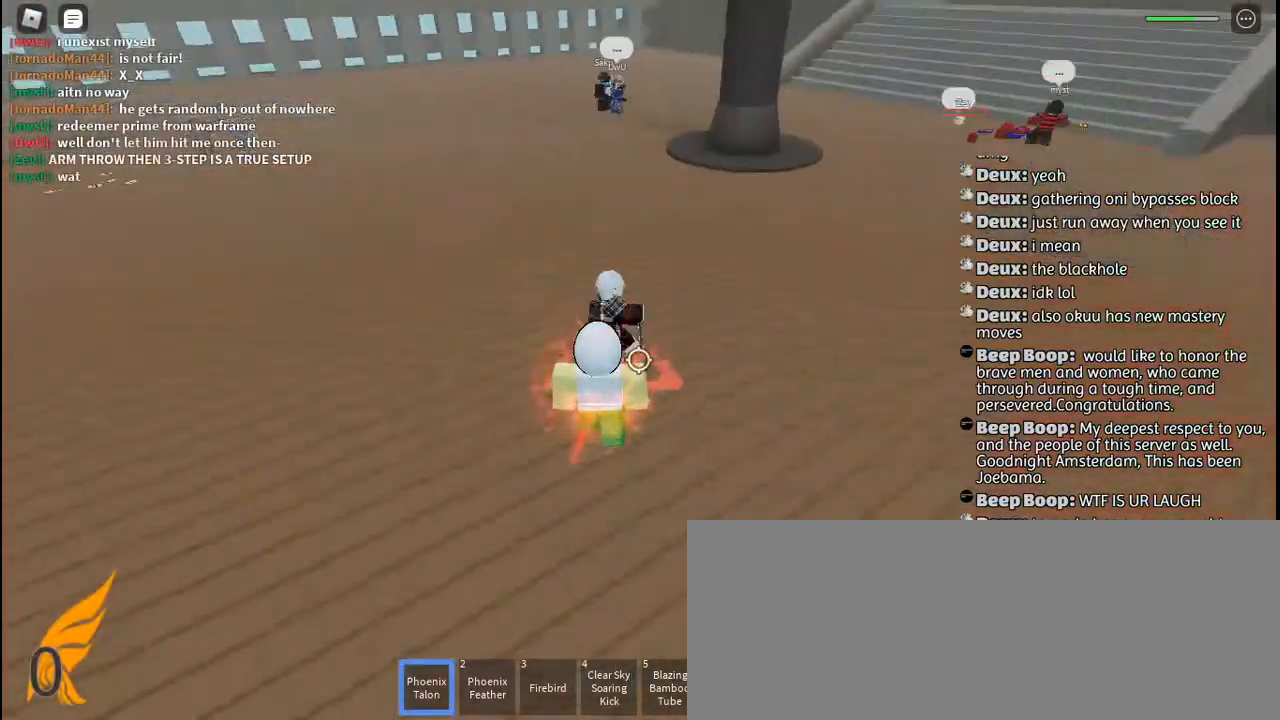
{"keys": ["s"], "mouse": [], "events": [[134, "q", "down"], [234, "q", "up"], [234, "space", "down"], [334, "q", "down"], [350, "space", "up"], [450, "q", "up"]]}
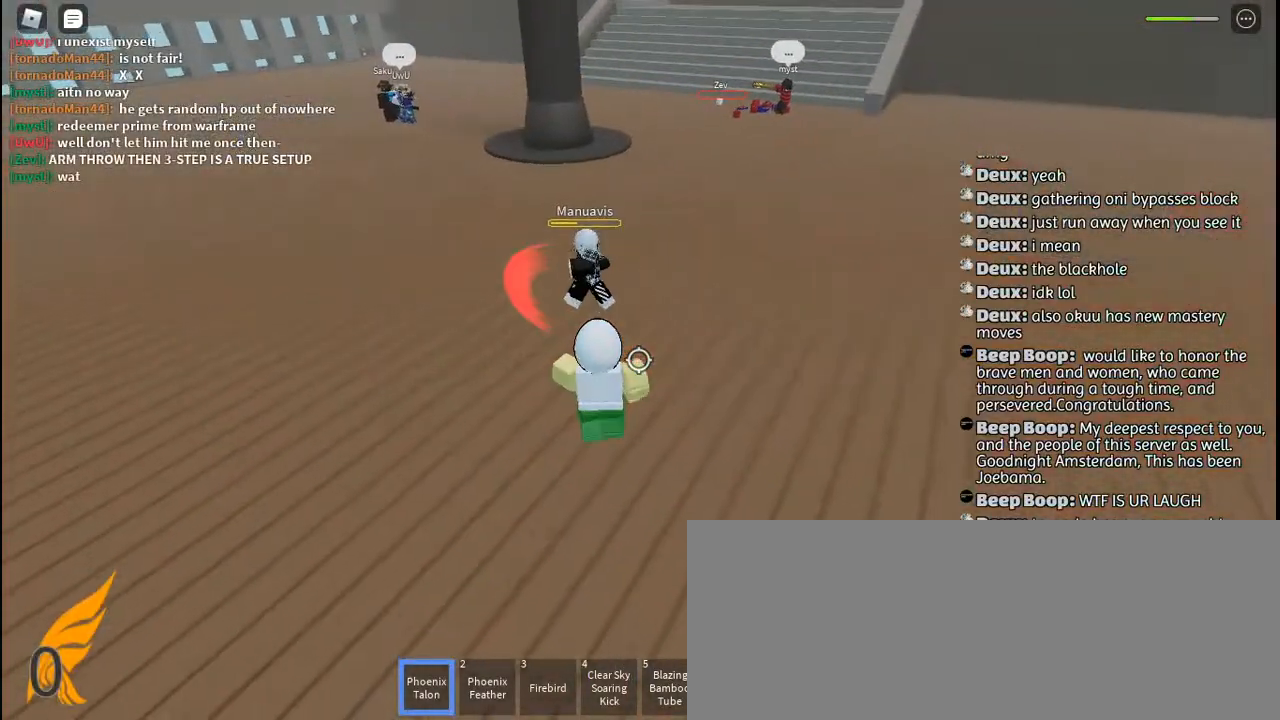
{"keys": ["d"], "mouse": [], "events": [[217, "d", "down"], [217, "q", "down"], [267, "q", "up"], [284, "s", "up"], [417, "q", "down"], [500, "q", "up"]]}
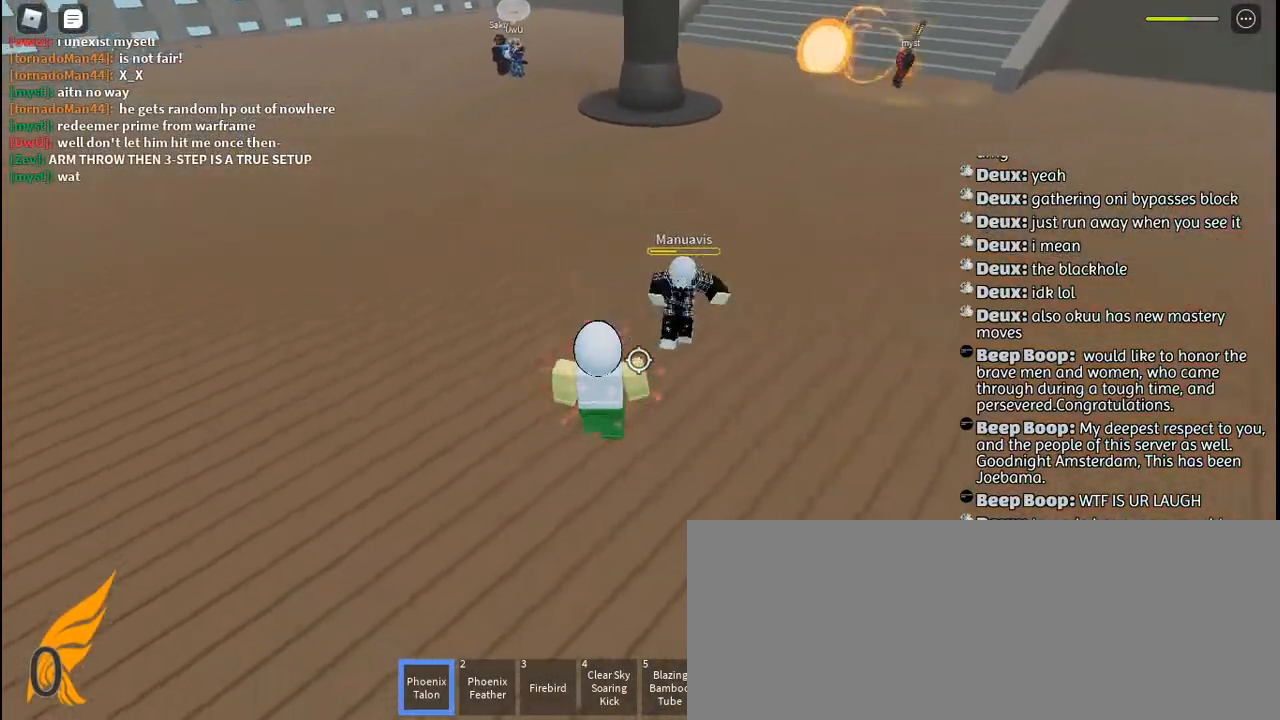
{"keys": ["d"], "mouse": [], "events": [[84, "q", "down"], [167, "q", "up"], [250, "q", "down"], [334, "q", "up"], [417, "q", "down"], [484, "q", "up"]]}
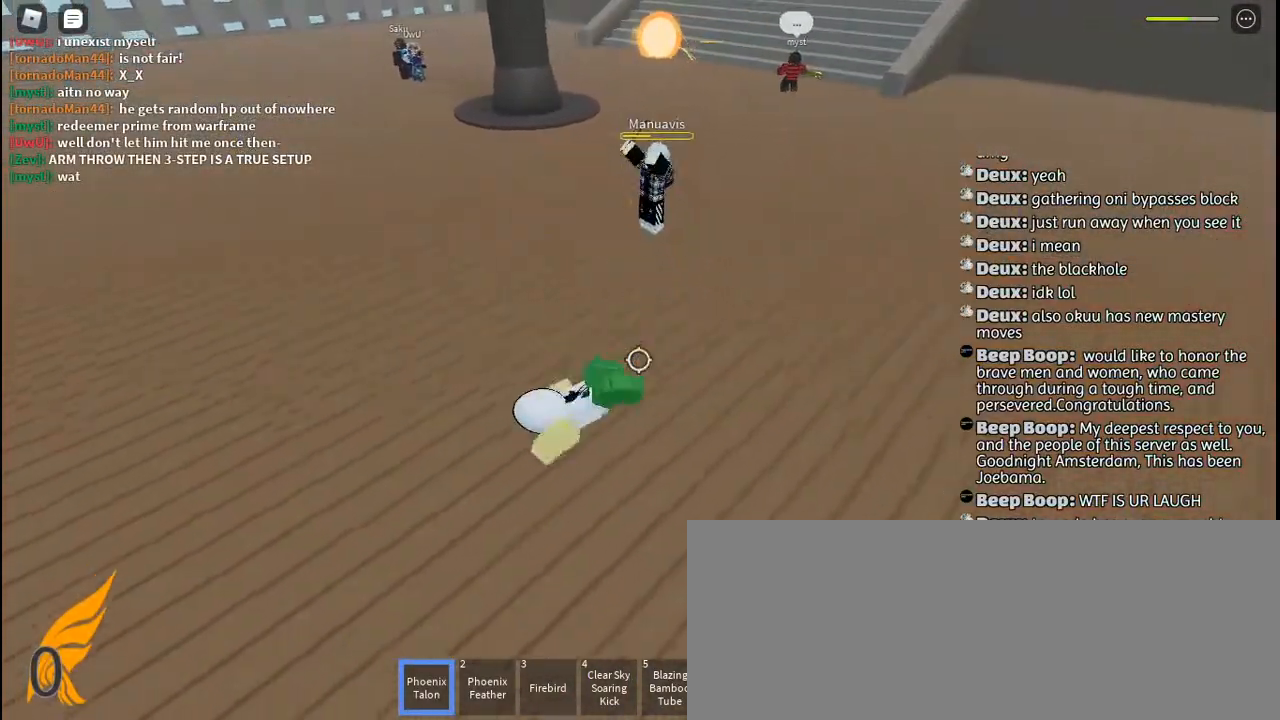
{"keys": ["a", "w"], "mouse": ["left"], "events": [[84, "w", "down"], [267, "mouse_left", "down"], [300, "d", "up"], [334, "mouse_left", "up"], [334, "space", "down"], [434, "space", "up"], [450, "a", "down"], [450, "mouse_left", "down"]]}
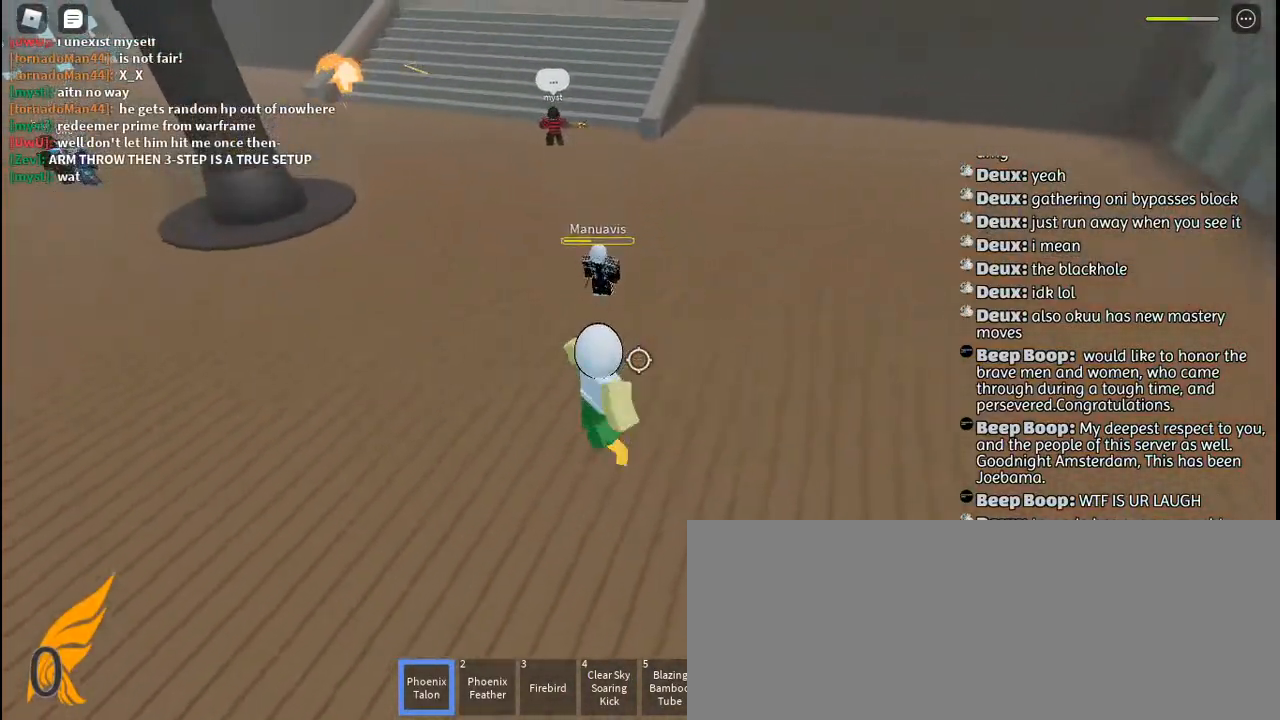
{"keys": ["a", "s"], "mouse": [], "events": [[17, "mouse_left", "up"], [100, "mouse_left", "down"], [167, "mouse_left", "up"], [217, "w", "up"], [267, "mouse_left", "down"], [317, "mouse_left", "up"], [350, "s", "down"]]}